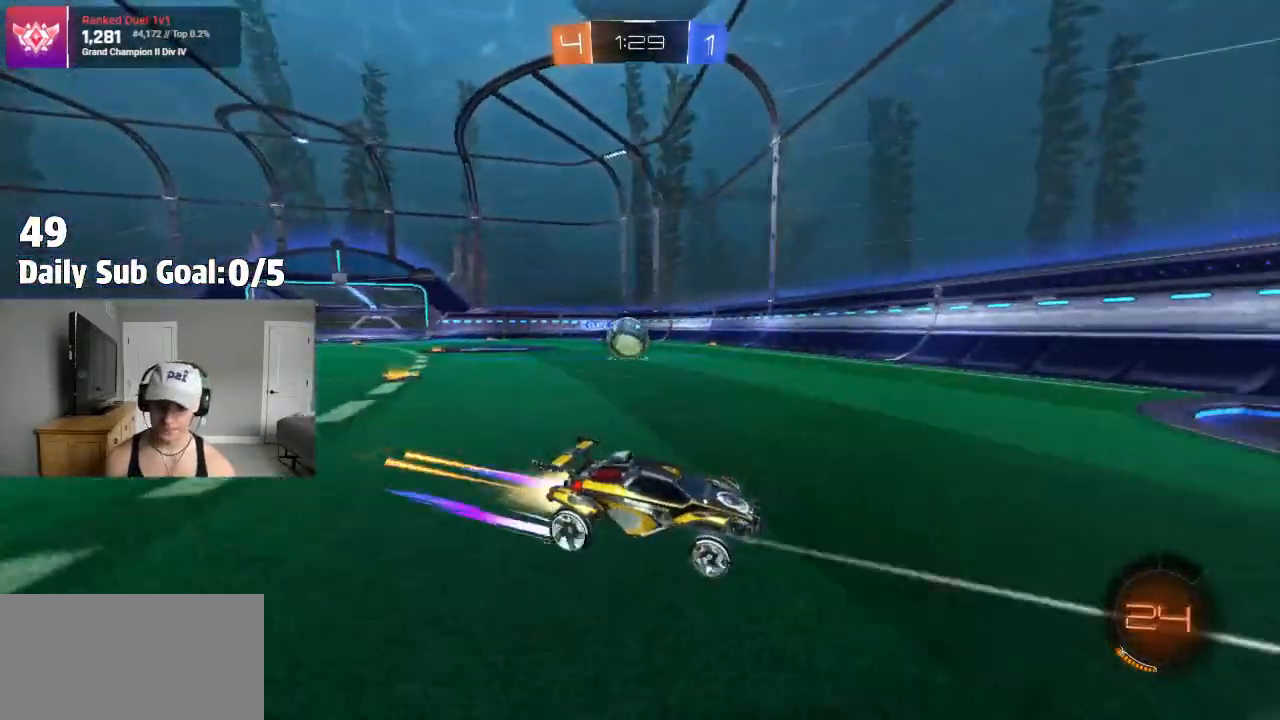
Gameplay with a controller (PlayStation layout); each line is a JSON object with the inputs held at the frame after it (dt_ms = milliseconds from this image to that frame). "events" lists button and stick changes between this image and that frame as [ms after this image, input, new state], when the widget could be followed in between.
{"dt_ms": 500, "buttons": [], "left_stick": "left", "right_stick": "center", "events": [[250, "R2", "up"], [283, "L2", "down"], [417, "L2", "up"], [433, "R2", "down"], [483, "R2", "up"]]}
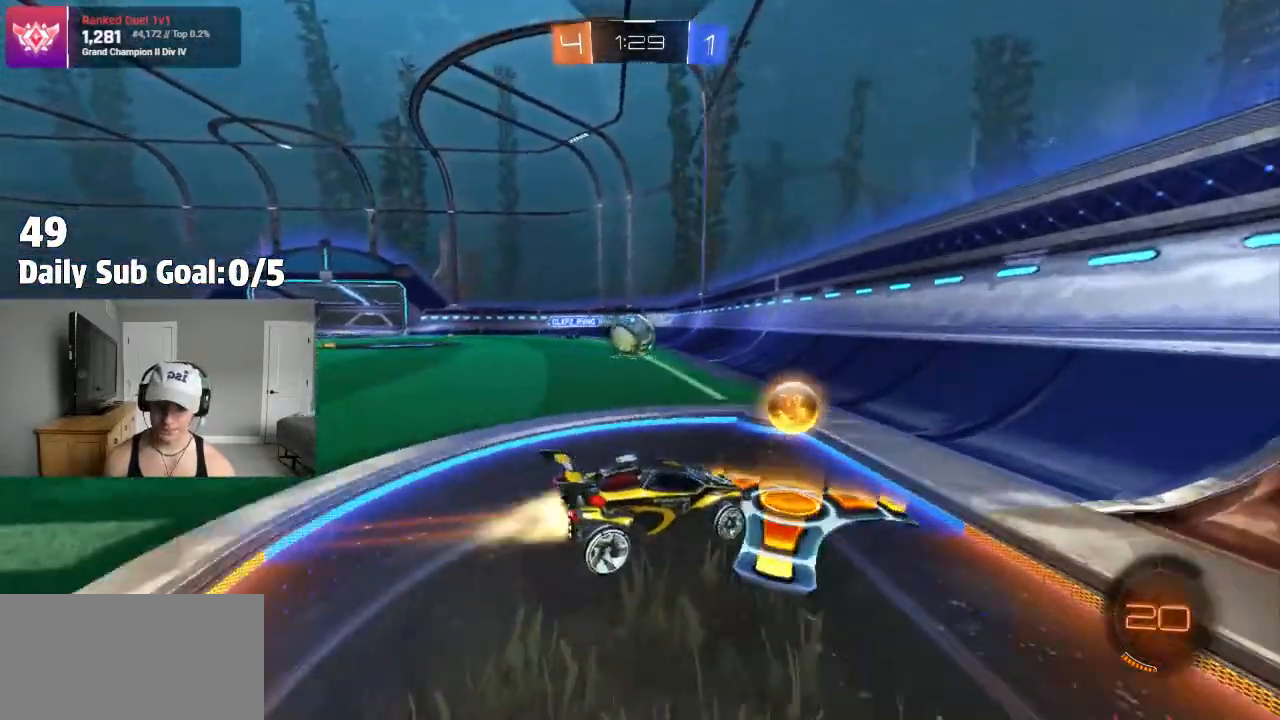
{"dt_ms": 500, "buttons": ["L2"], "left_stick": "center", "right_stick": "center", "events": [[17, "R2", "down"], [33, "R2", "up"], [200, "R2", "down"], [417, "L2", "down"], [417, "left_stick", "center"], [433, "R2", "up"]]}
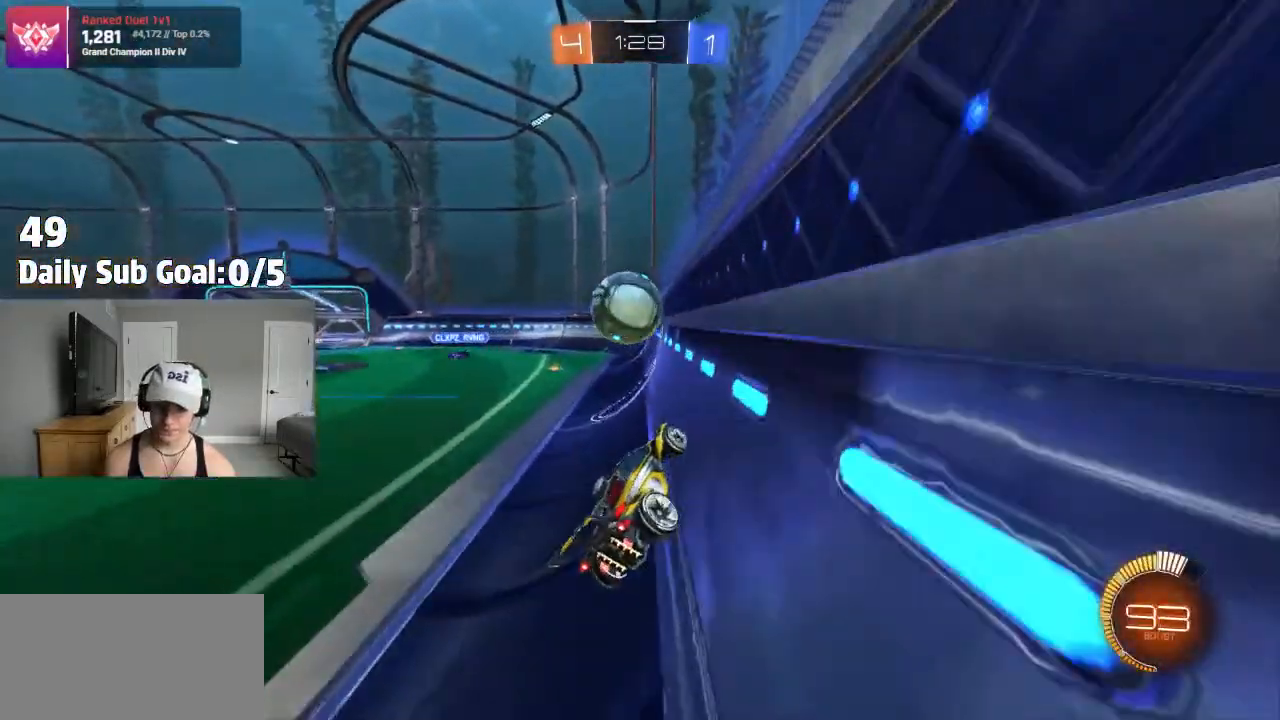
{"dt_ms": 500, "buttons": ["R2"], "left_stick": "right", "right_stick": "center", "events": [[50, "L2", "up"], [67, "R2", "down"], [400, "left_stick", "right"]]}
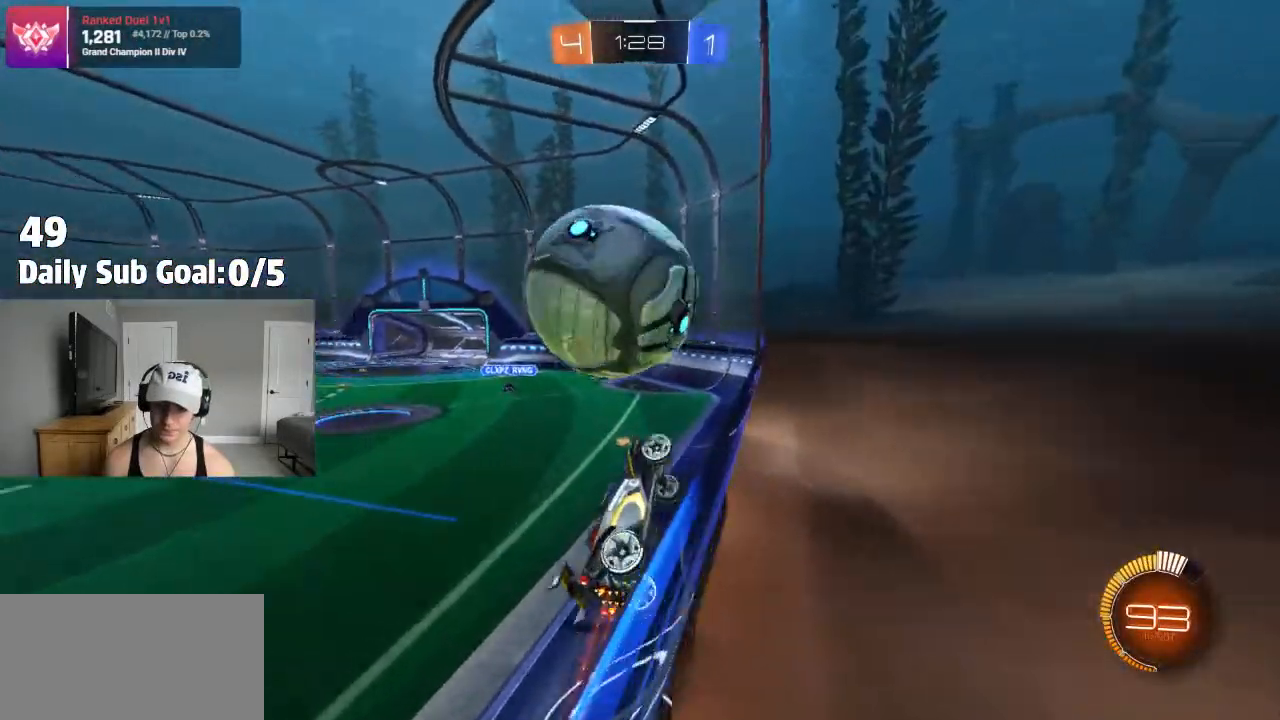
{"dt_ms": 500, "buttons": ["CROSS", "L1"], "left_stick": "left", "right_stick": "center", "events": [[50, "CROSS", "down"], [250, "left_stick", "down"], [267, "L1", "down"], [300, "left_stick", "left"], [383, "R2", "up"]]}
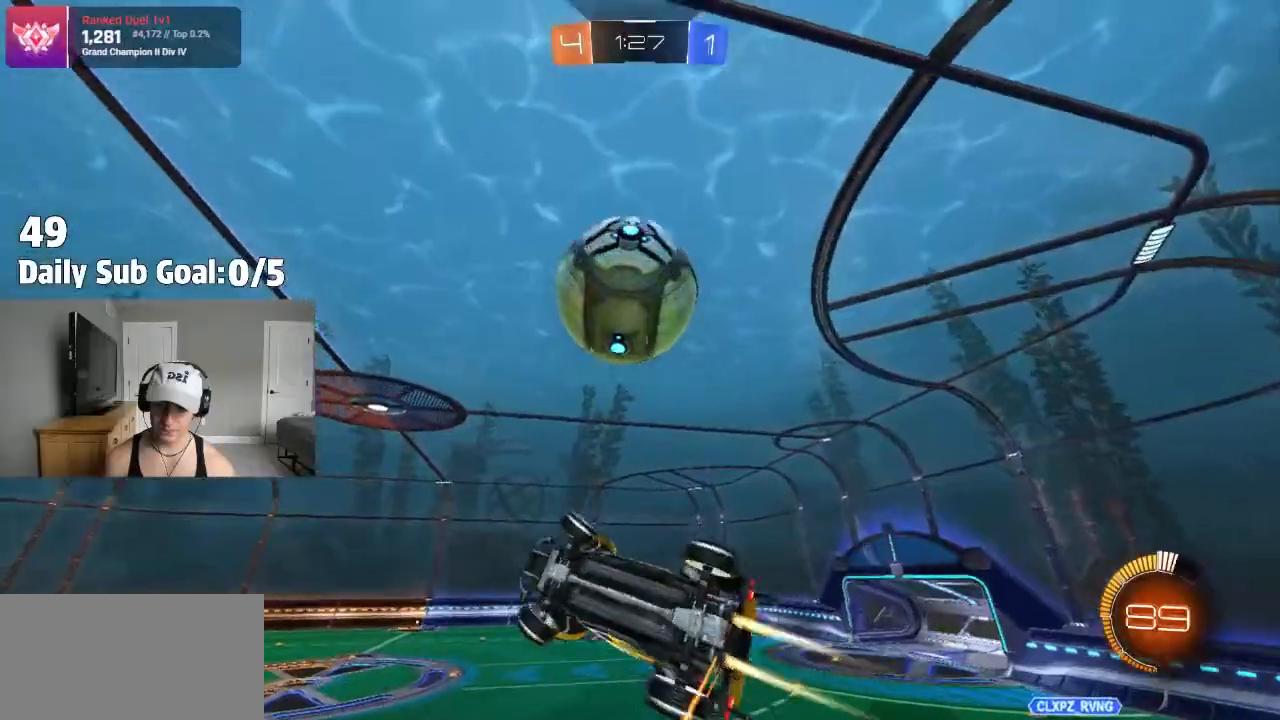
{"dt_ms": 500, "buttons": ["CROSS", "L1"], "left_stick": "down-left", "right_stick": "center", "events": [[50, "R2", "down"], [133, "left_stick", "down-left"], [233, "left_stick", "down"], [333, "R2", "up"], [400, "left_stick", "down-left"]]}
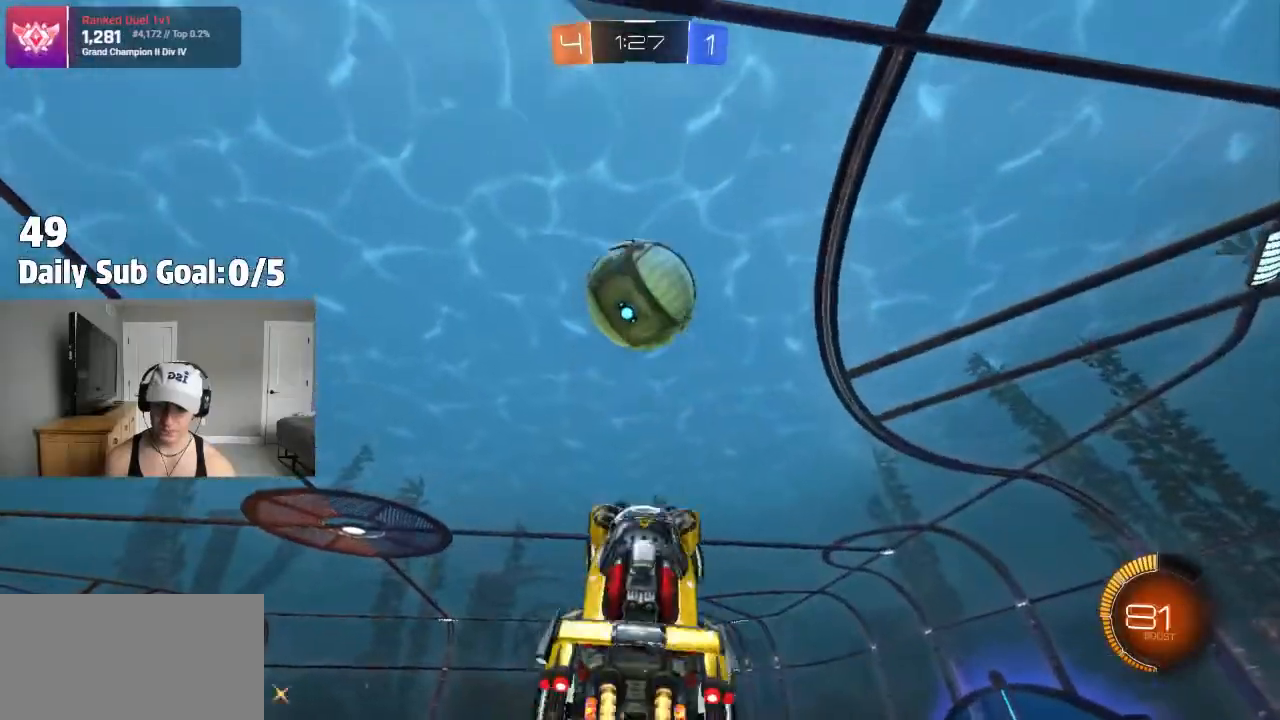
{"dt_ms": 500, "buttons": ["CROSS"], "left_stick": "left", "right_stick": "center", "events": [[33, "left_stick", "left"], [100, "R2", "down"], [183, "R2", "up"], [483, "L1", "up"]]}
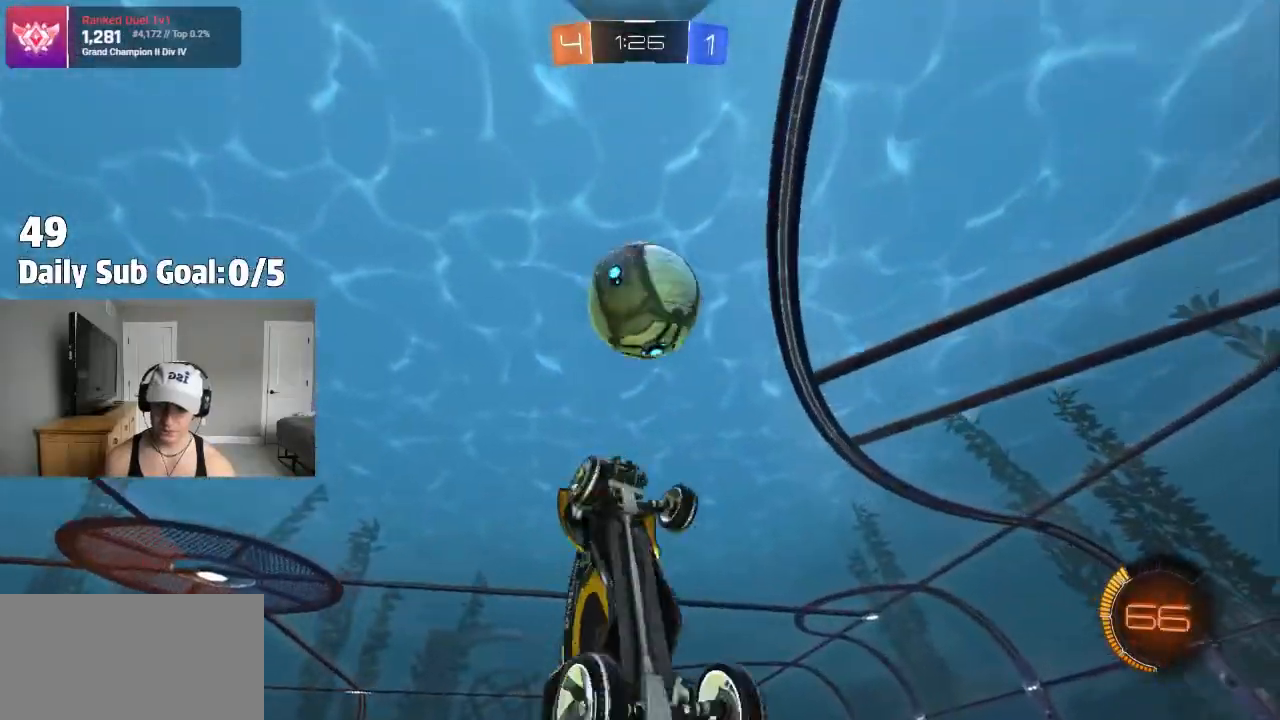
{"dt_ms": 500, "buttons": [], "left_stick": "down-left", "right_stick": "center", "events": [[17, "left_stick", "center"], [217, "left_stick", "left"], [267, "left_stick", "down-left"], [367, "R2", "down"], [483, "CROSS", "up"], [483, "R2", "up"]]}
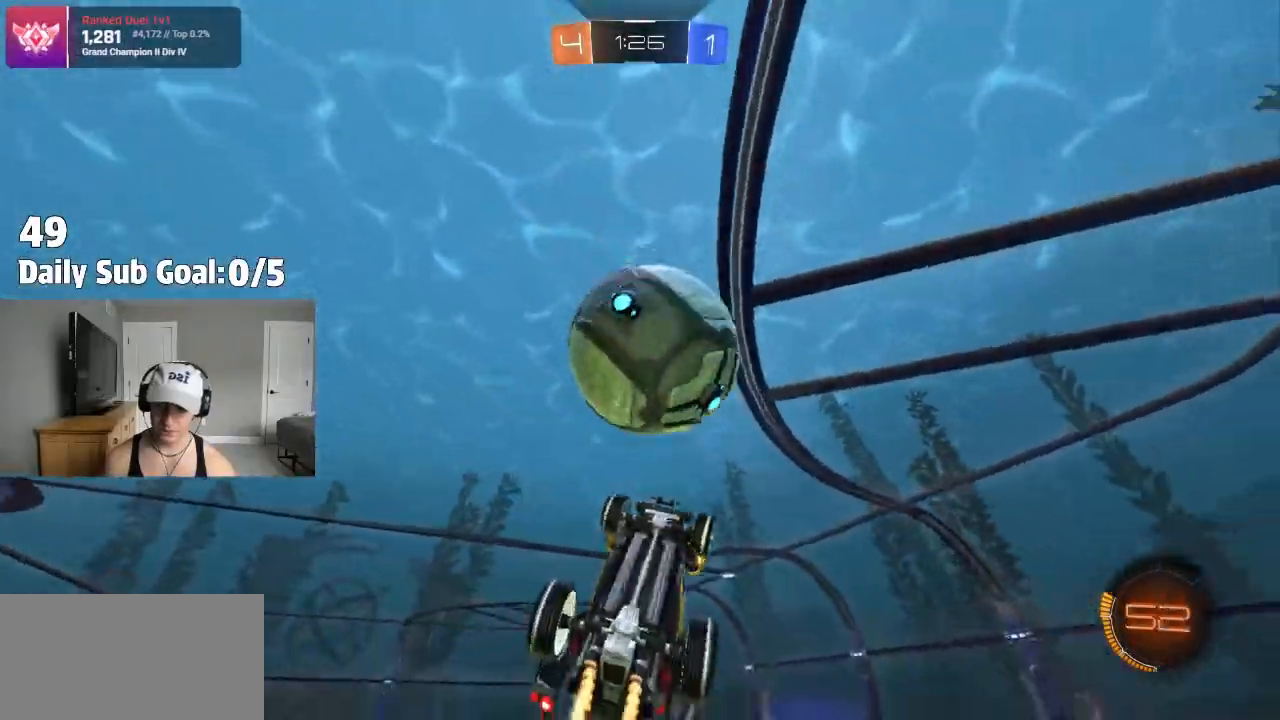
{"dt_ms": 500, "buttons": ["L1"], "left_stick": "left", "right_stick": "center"}
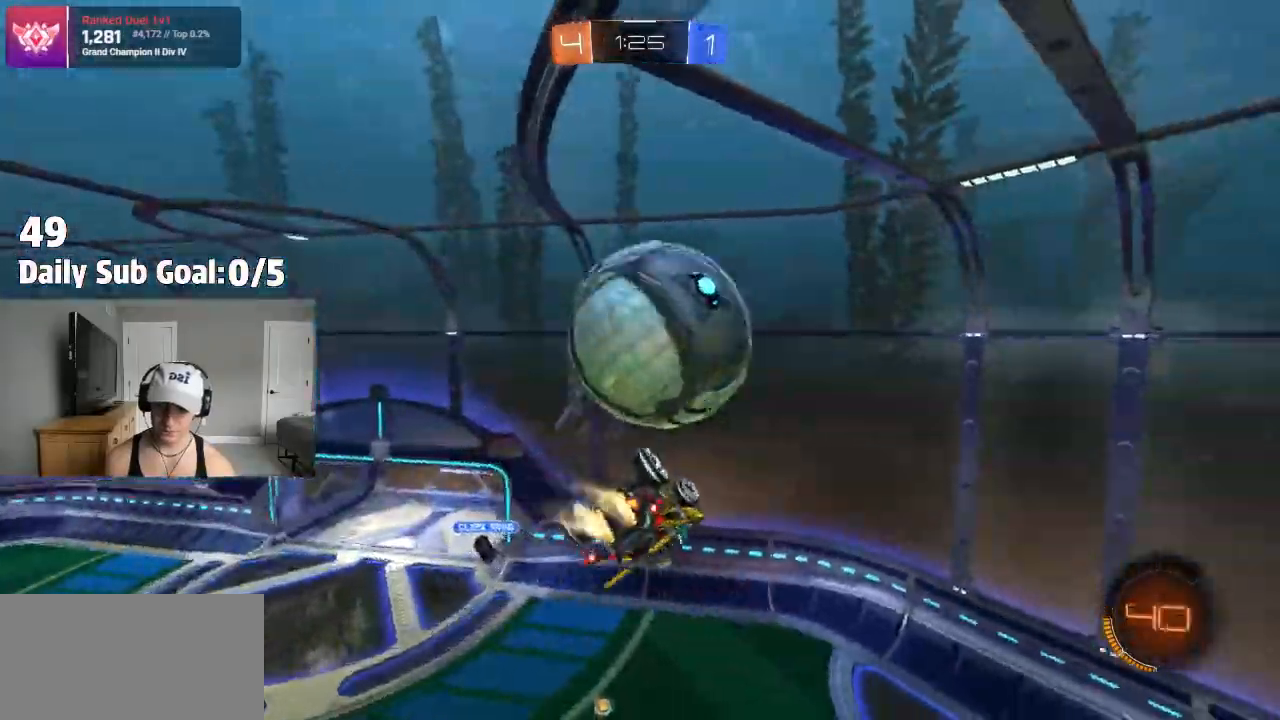
{"dt_ms": 1000, "buttons": [], "left_stick": "down-right", "right_stick": "center"}
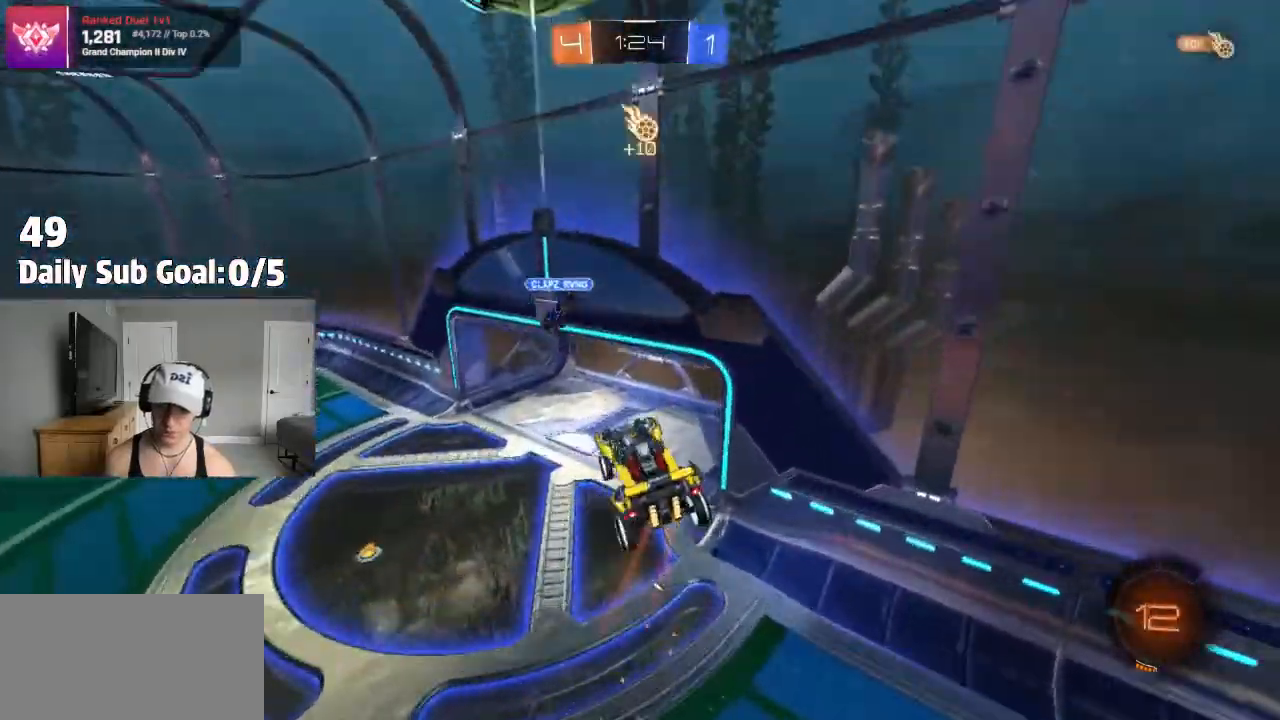
{"dt_ms": 500, "buttons": ["L1", "R2"], "left_stick": "right", "right_stick": "center", "events": [[17, "R2", "down"], [83, "R2", "up"], [200, "R2", "down"], [200, "left_stick", "up-left"], [217, "TRIANGLE", "down"], [333, "TRIANGLE", "up"], [383, "left_stick", "up-right"], [450, "left_stick", "right"], [500, "L1", "down"]]}
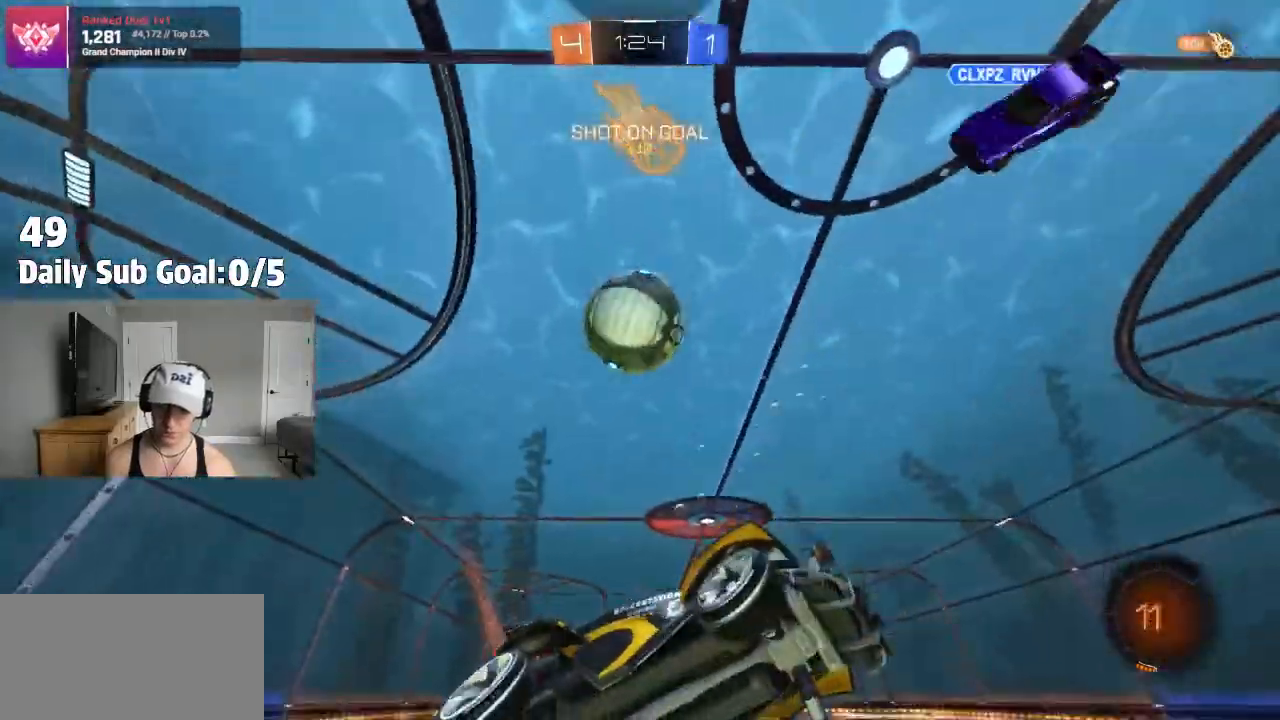
{"dt_ms": 500, "buttons": ["R2"], "left_stick": "left", "right_stick": "center", "events": [[67, "L1", "up"], [167, "R2", "up"], [167, "left_stick", "center"], [250, "left_stick", "left"], [400, "R2", "down"]]}
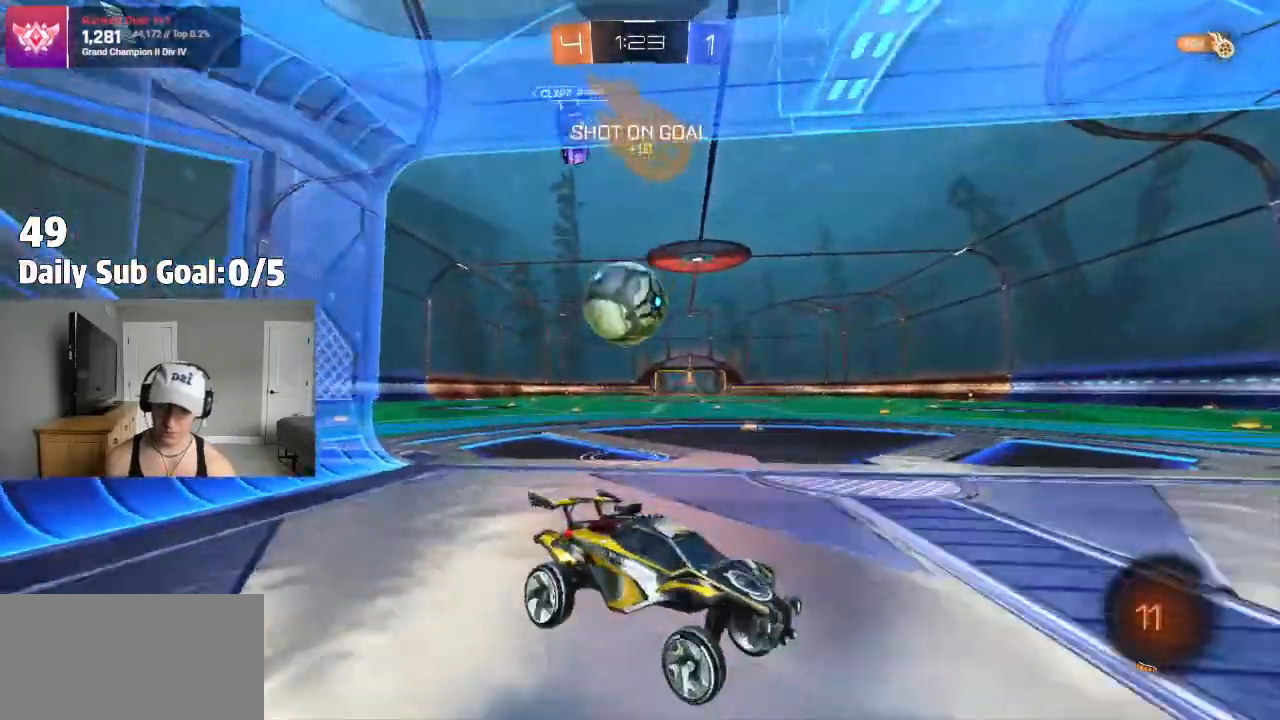
{"dt_ms": 1000, "buttons": ["TRIANGLE"], "left_stick": "right", "right_stick": "center"}
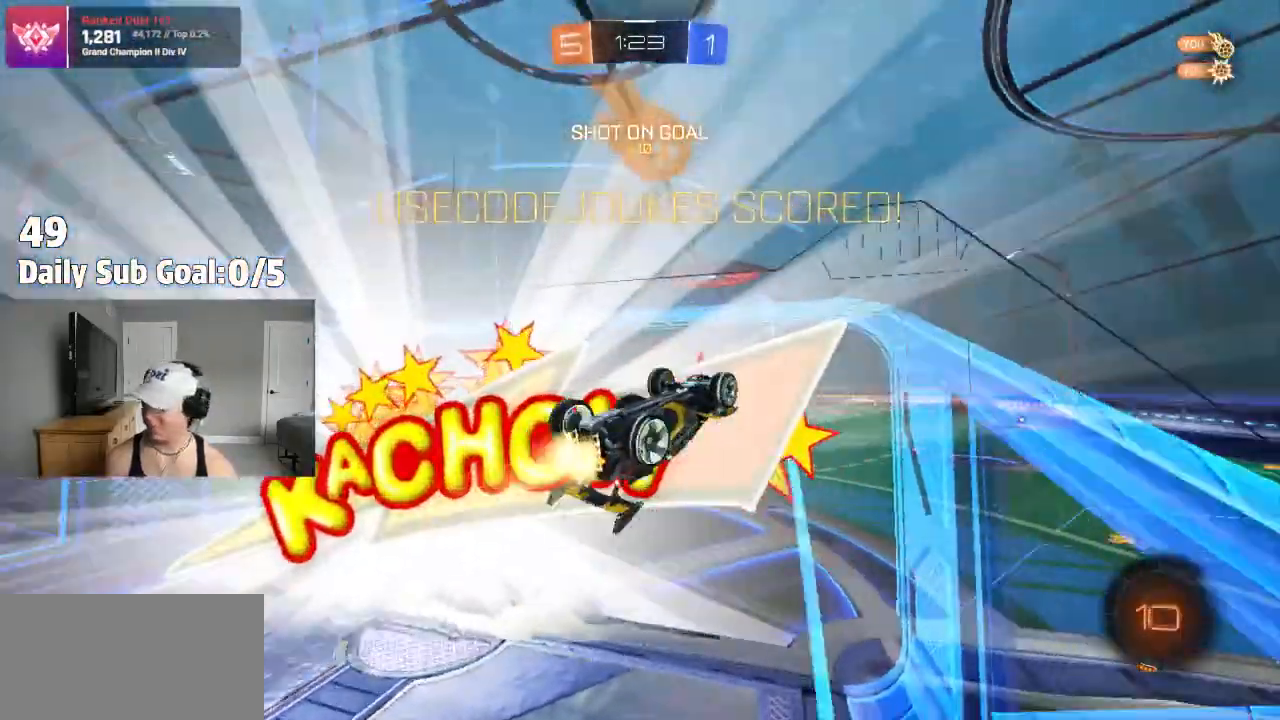
{"dt_ms": 500, "buttons": [], "left_stick": "center", "right_stick": "center"}
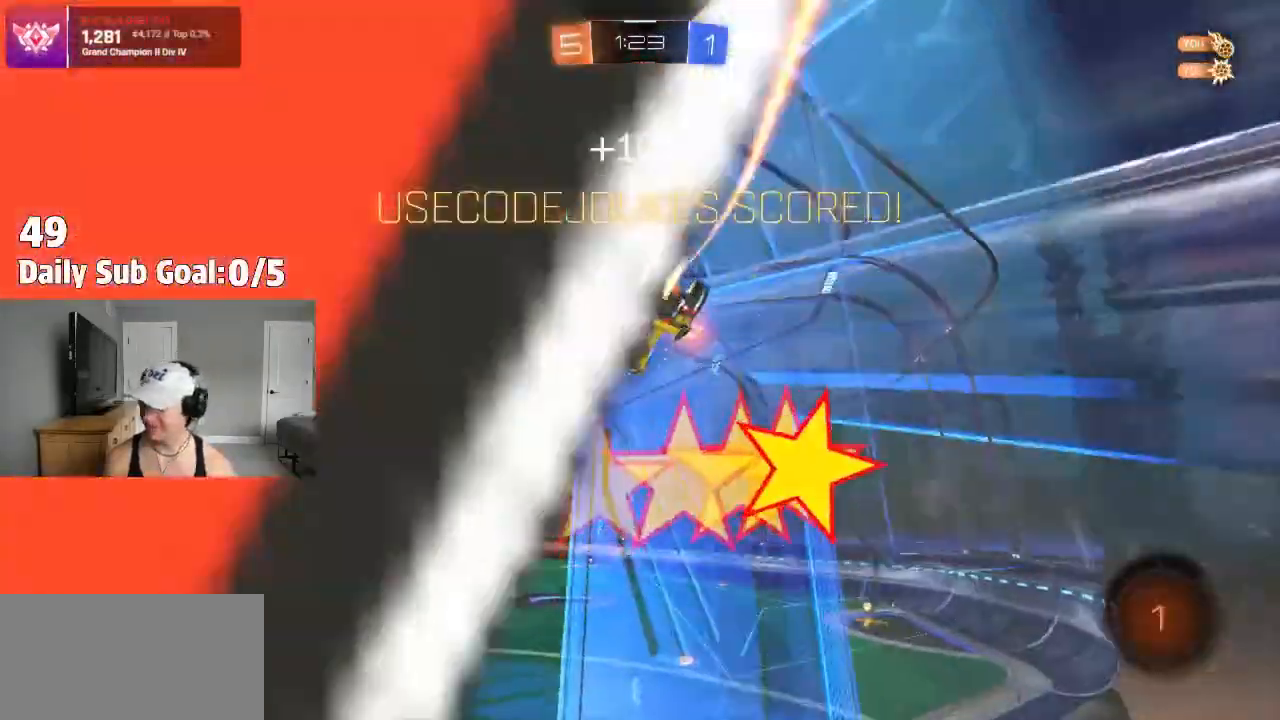
{"dt_ms": 500, "buttons": ["R2"], "left_stick": "center", "right_stick": "center", "events": [[100, "R1", "down"], [150, "R1", "up"], [200, "R1", "down"], [433, "R1", "up"], [500, "R2", "down"]]}
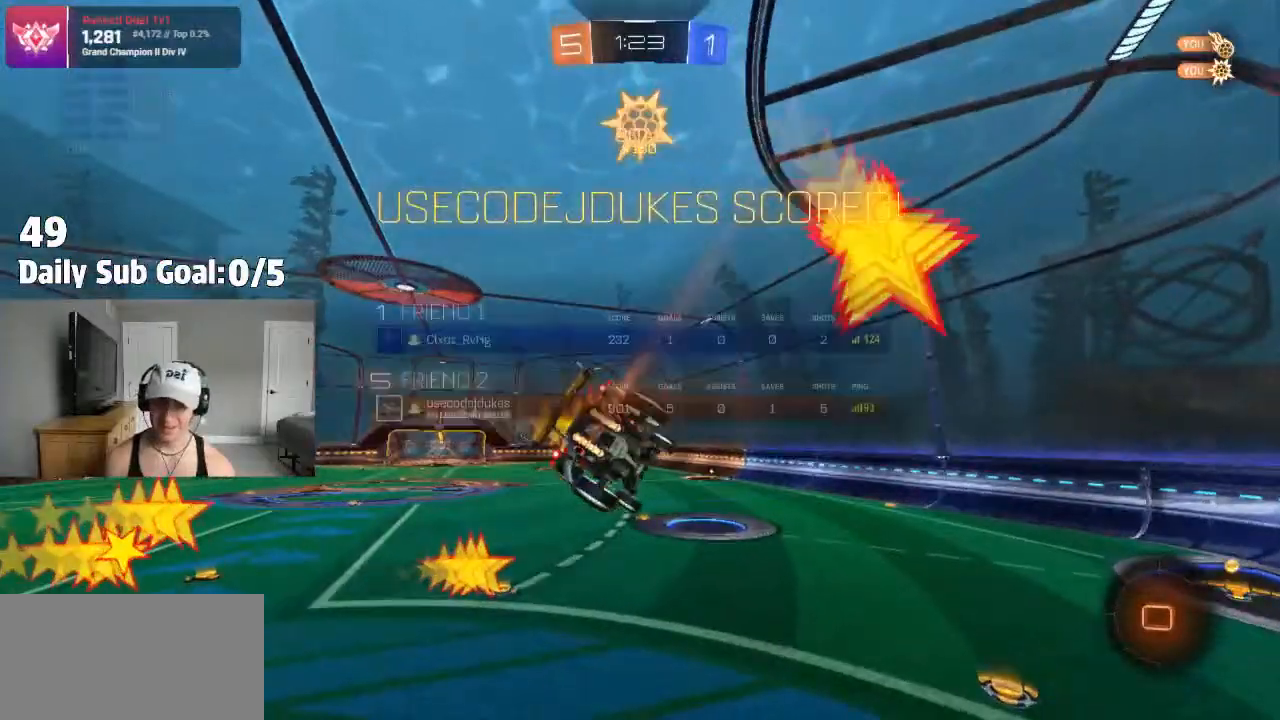
{"dt_ms": 500, "buttons": ["R2"], "left_stick": "down-right", "right_stick": "center"}
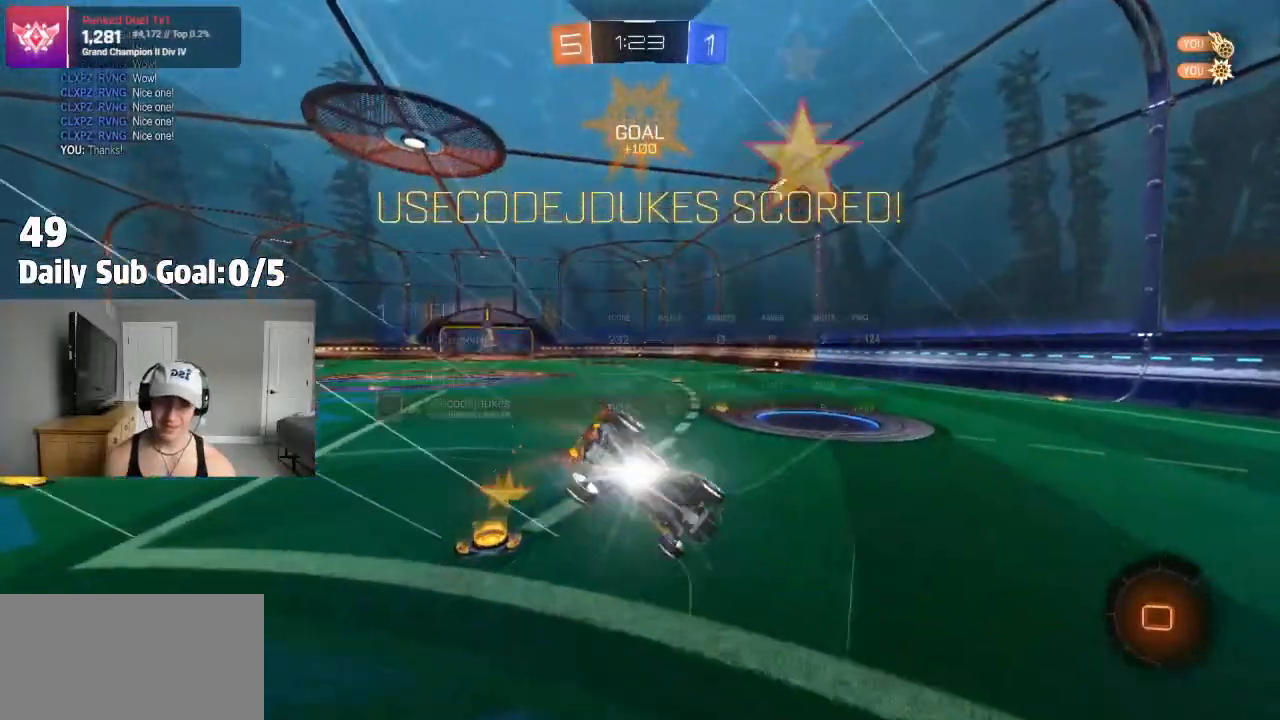
{"dt_ms": 500, "buttons": [], "left_stick": "center", "right_stick": "center", "events": [[50, "R2", "up"], [50, "left_stick", "center"]]}
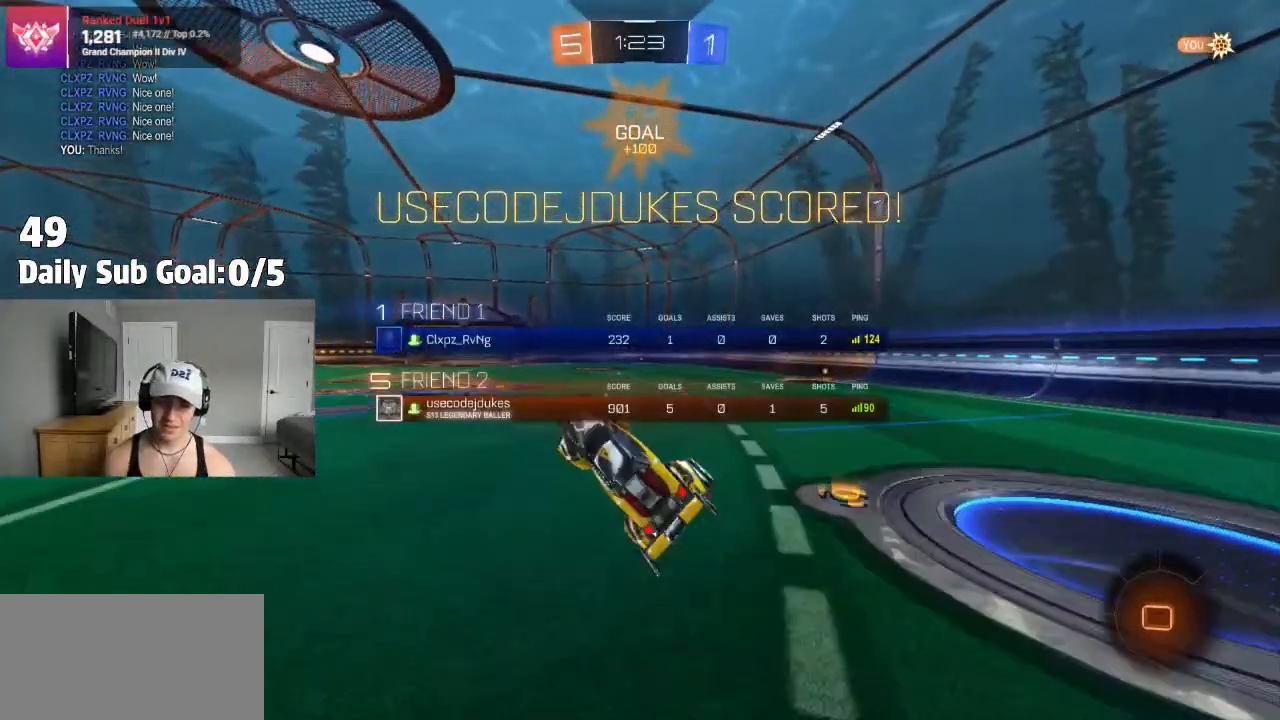
{"dt_ms": 500, "buttons": ["L1"], "left_stick": "center", "right_stick": "center"}
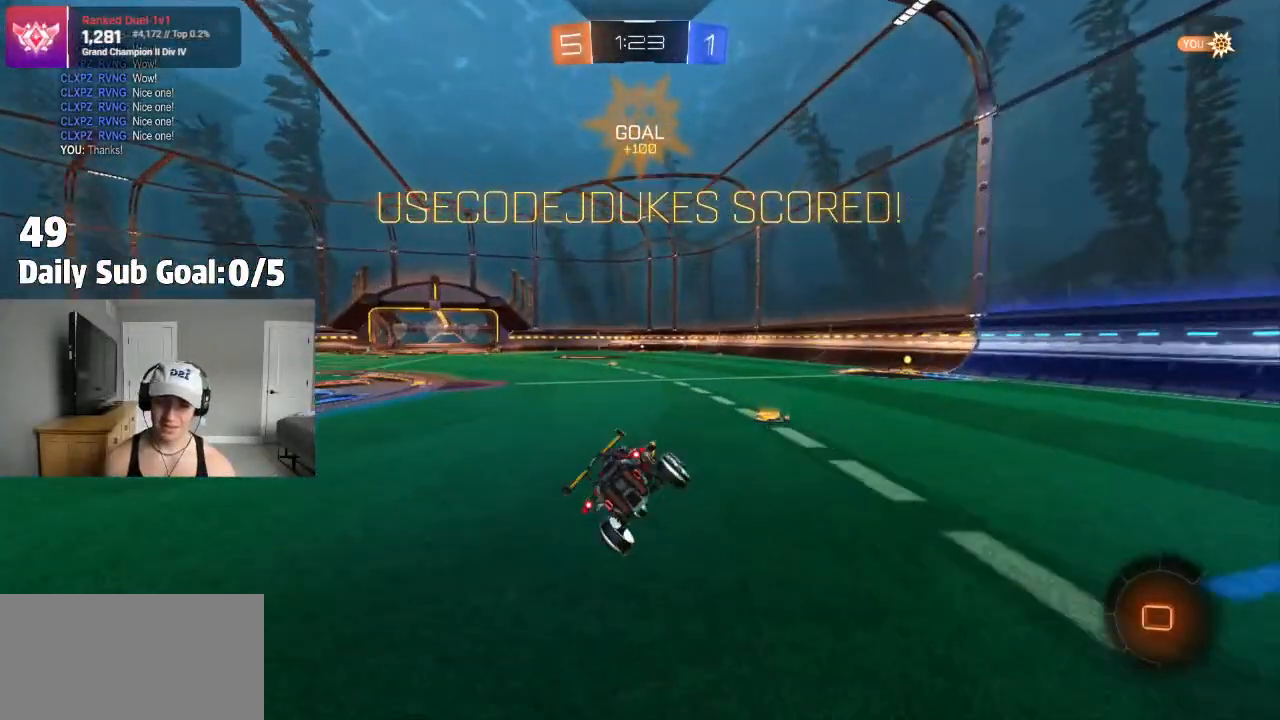
{"dt_ms": 1000, "buttons": [], "left_stick": "center", "right_stick": "center"}
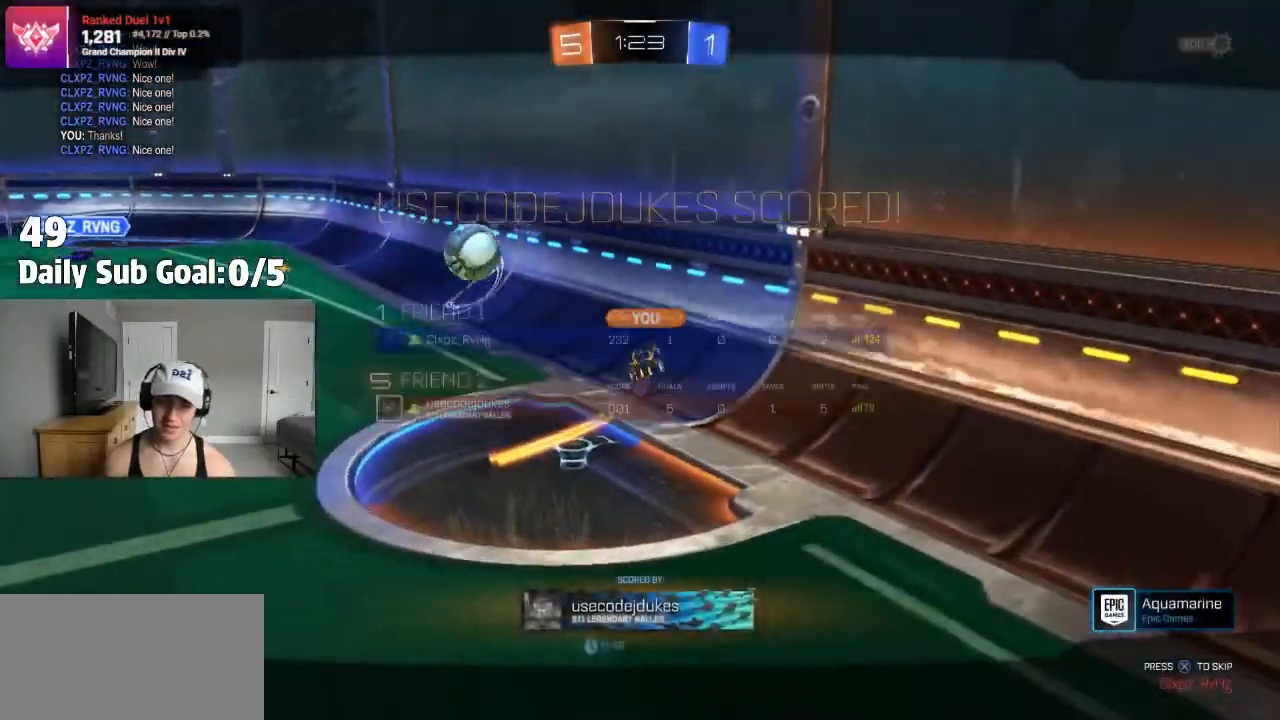
{"dt_ms": 500, "buttons": [], "left_stick": "center", "right_stick": "center", "events": [[117, "CROSS", "down"], [183, "CROSS", "up"], [367, "CROSS", "down"], [500, "CROSS", "up"]]}
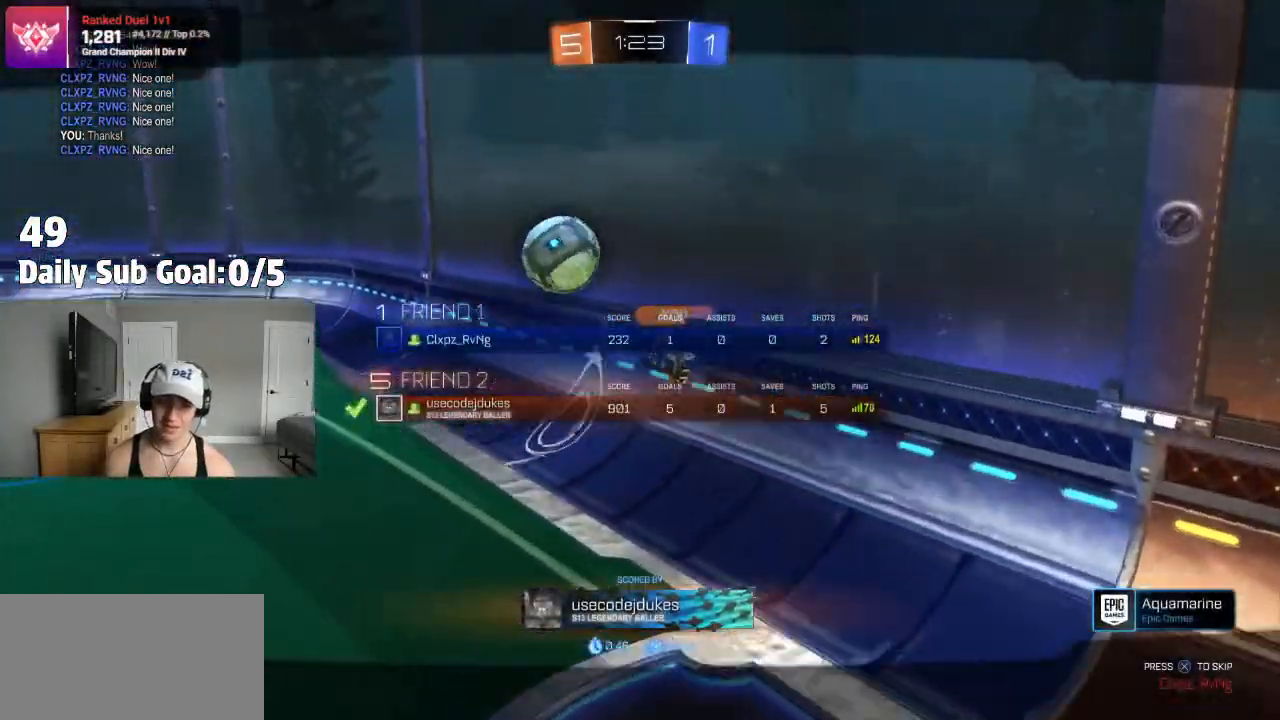
{"dt_ms": 500, "buttons": ["CROSS"], "left_stick": "center", "right_stick": "center", "events": [[150, "CROSS", "down"], [283, "CROSS", "up"], [400, "CROSS", "down"]]}
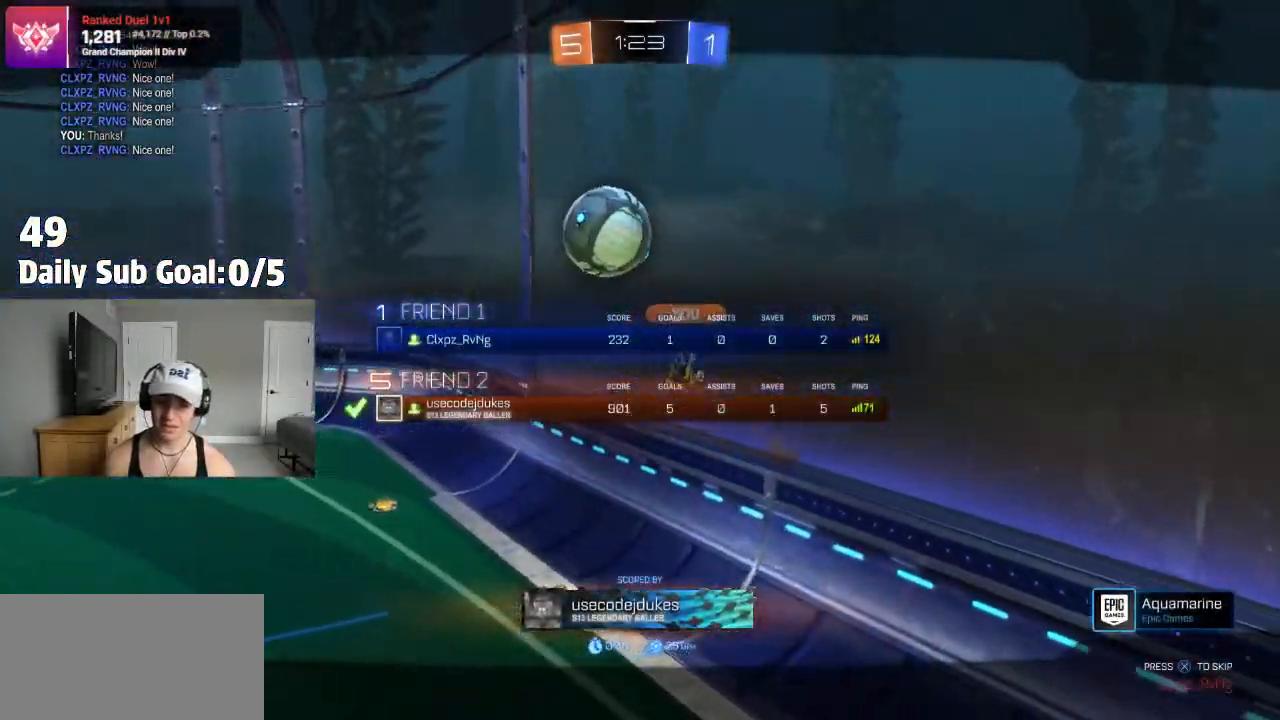
{"dt_ms": 500, "buttons": [], "left_stick": "center", "right_stick": "center", "events": [[67, "CROSS", "up"], [250, "CROSS", "down"], [383, "CROSS", "up"]]}
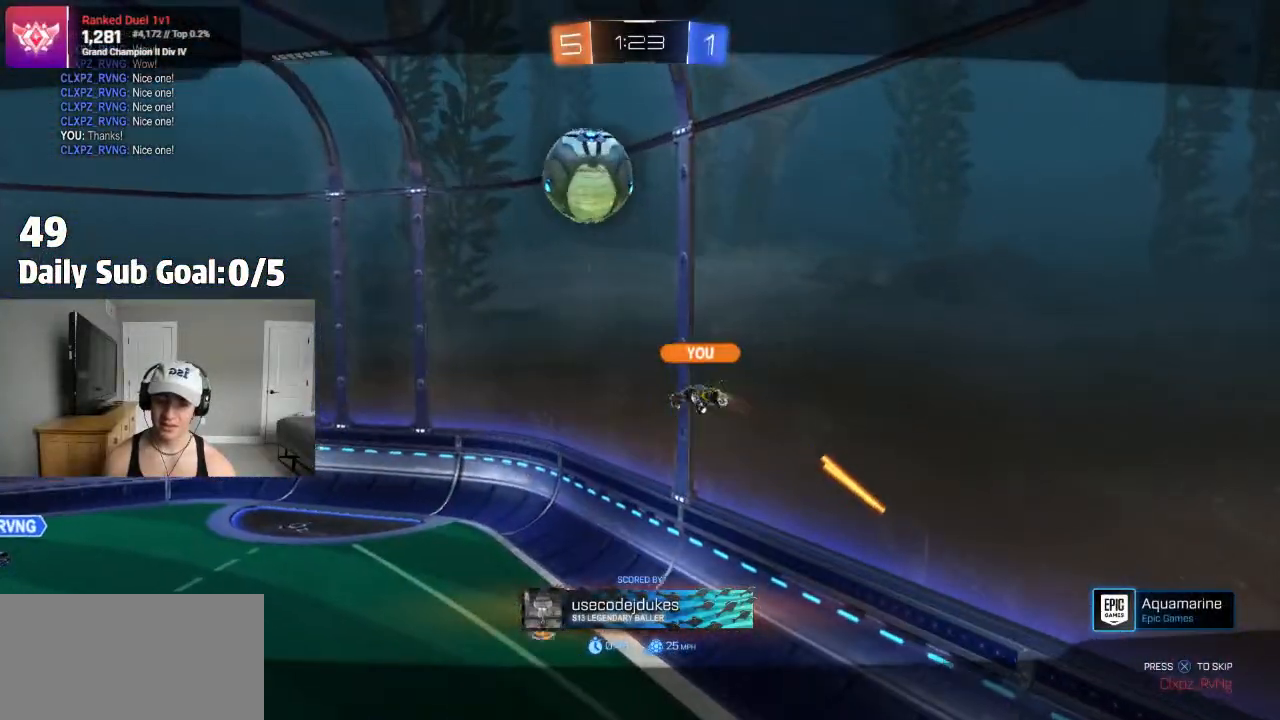
{"dt_ms": 500, "buttons": [], "left_stick": "center", "right_stick": "center", "events": []}
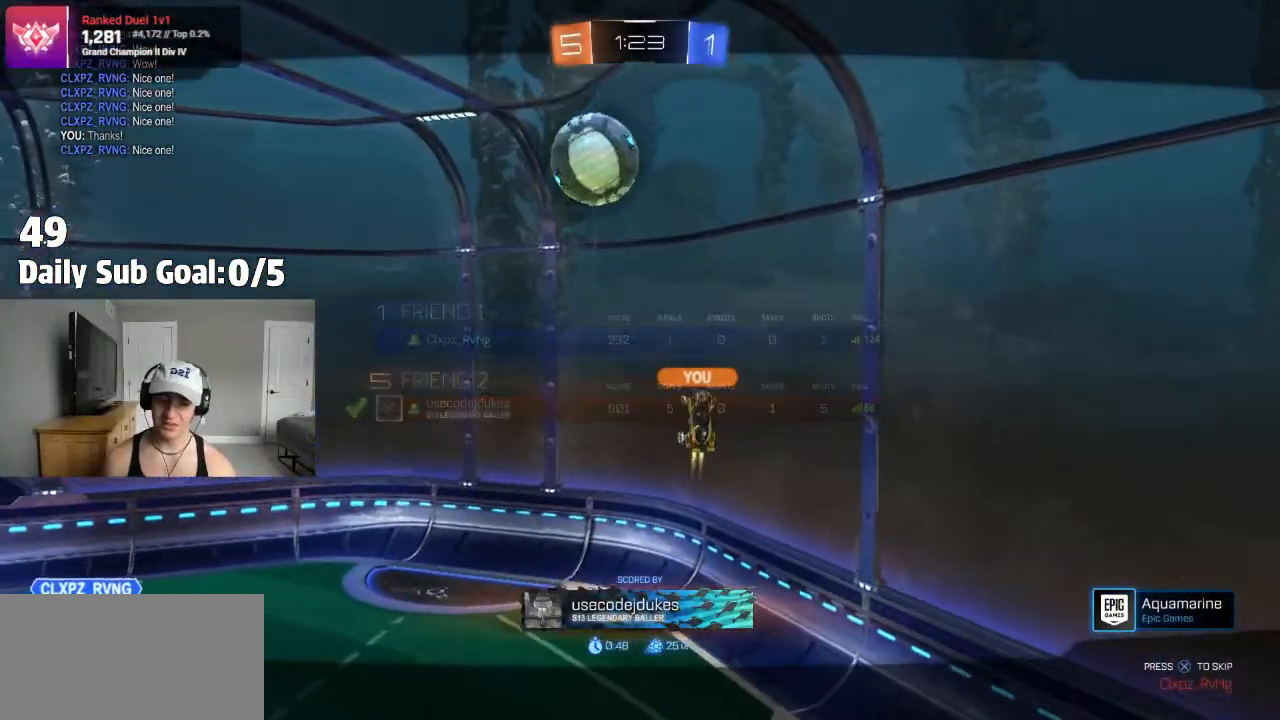
{"dt_ms": 500, "buttons": [], "left_stick": "center", "right_stick": "center"}
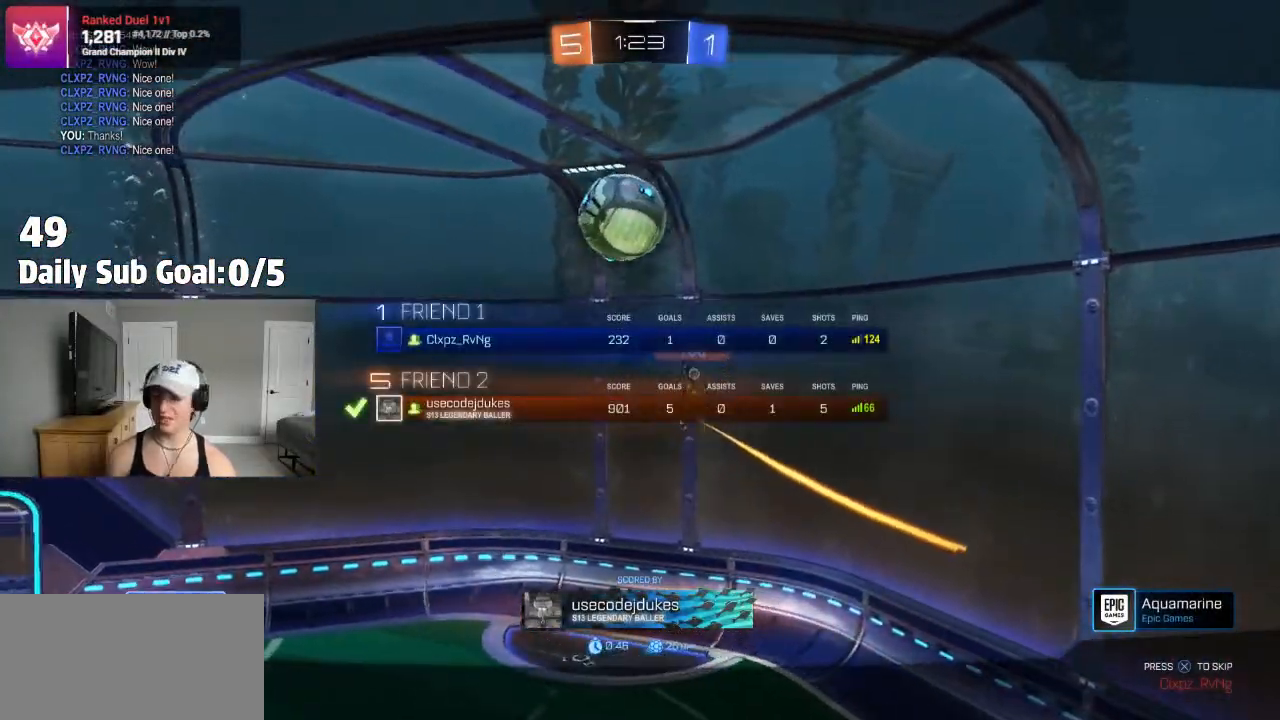
{"dt_ms": 500, "buttons": [], "left_stick": "center", "right_stick": "center", "events": [[200, "CIRCLE", "down"], [383, "CIRCLE", "up"]]}
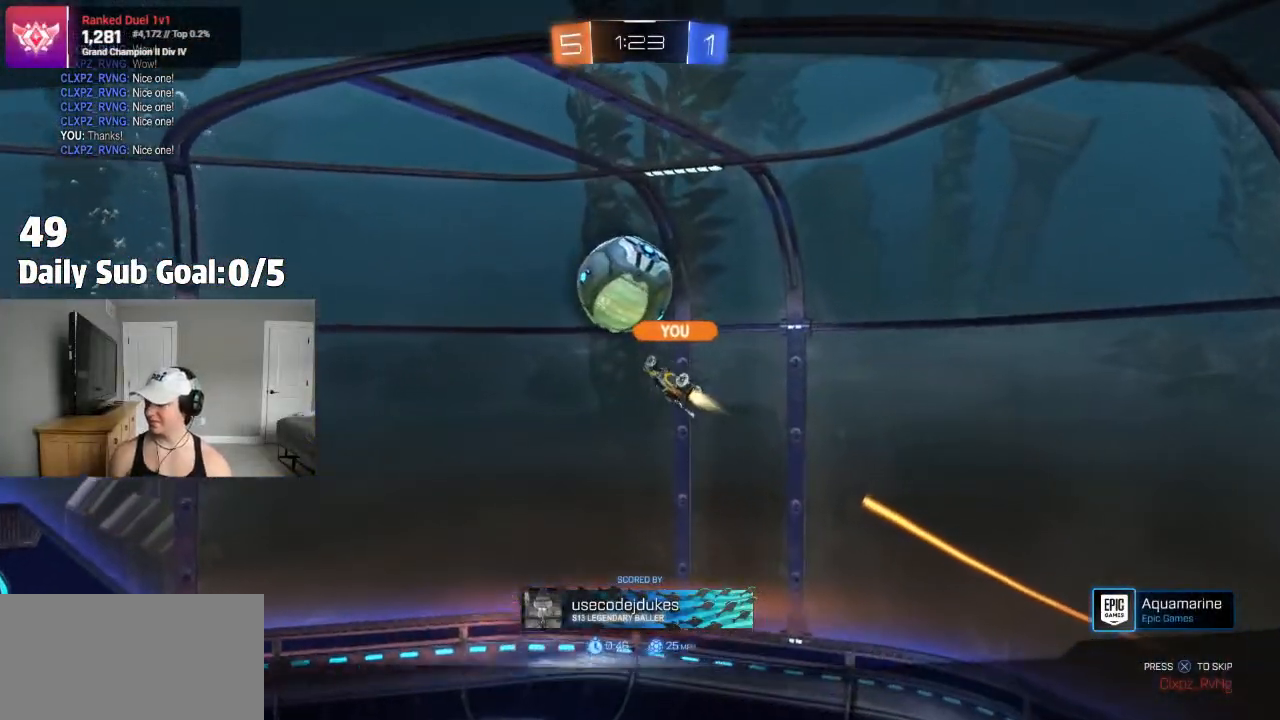
{"dt_ms": 500, "buttons": [], "left_stick": "center", "right_stick": "center", "events": []}
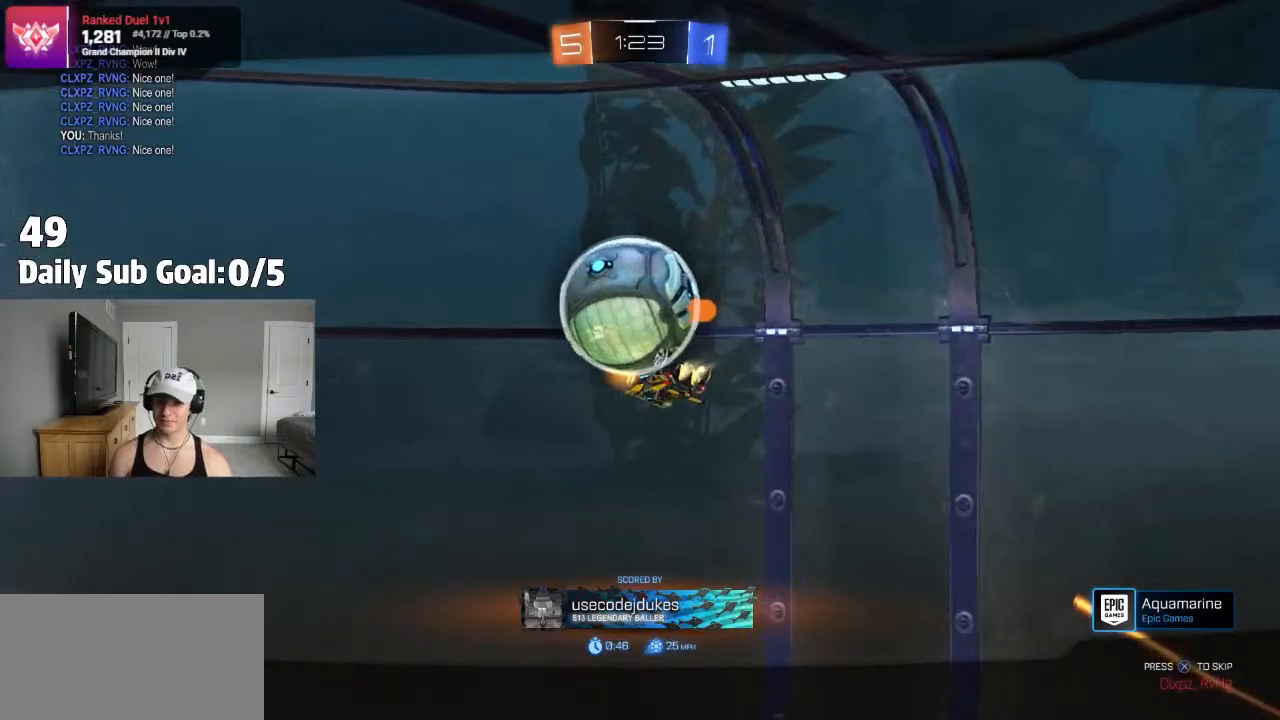
{"dt_ms": 500, "buttons": [], "left_stick": "center", "right_stick": "center", "events": []}
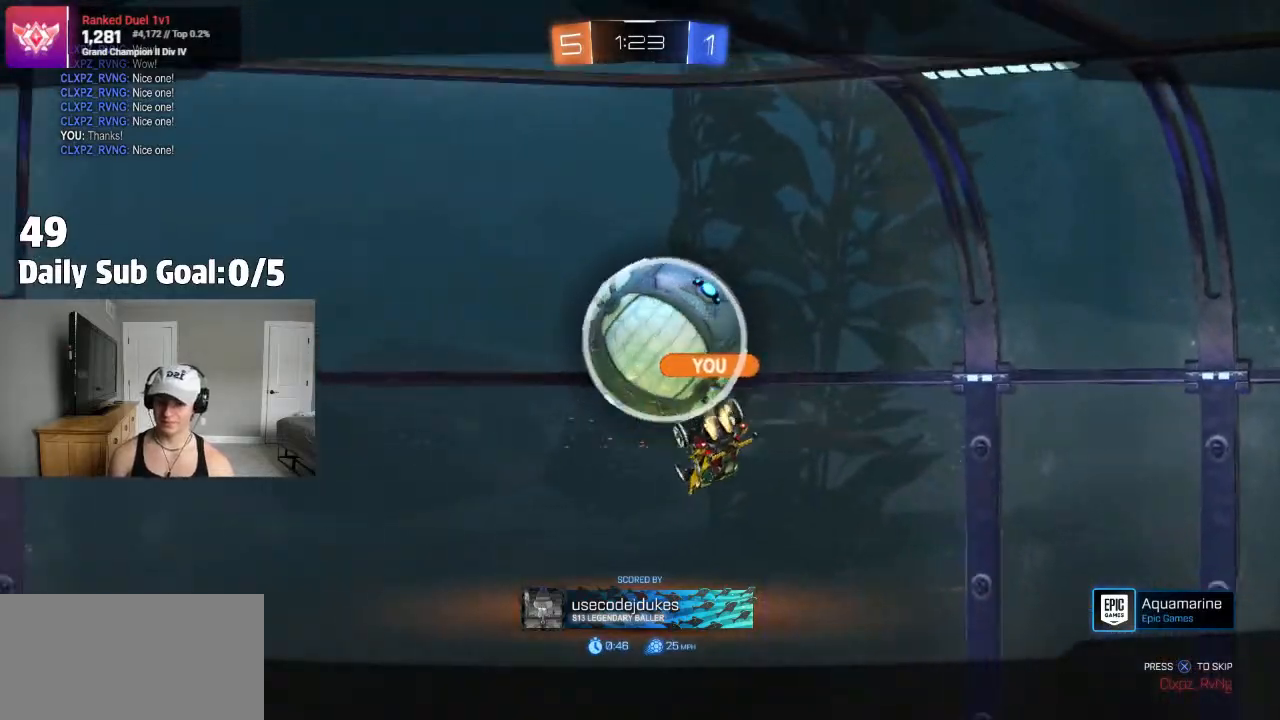
{"dt_ms": 500, "buttons": [], "left_stick": "center", "right_stick": "center", "events": []}
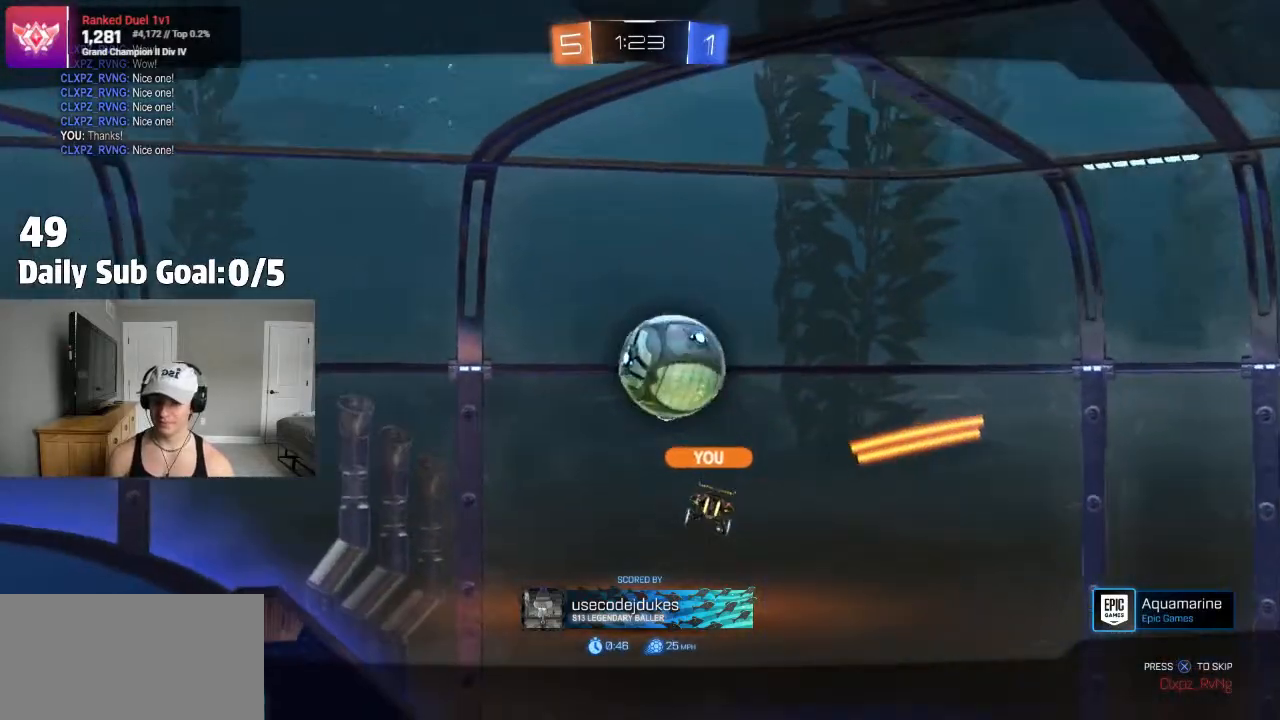
{"dt_ms": 500, "buttons": [], "left_stick": "center", "right_stick": "center", "events": []}
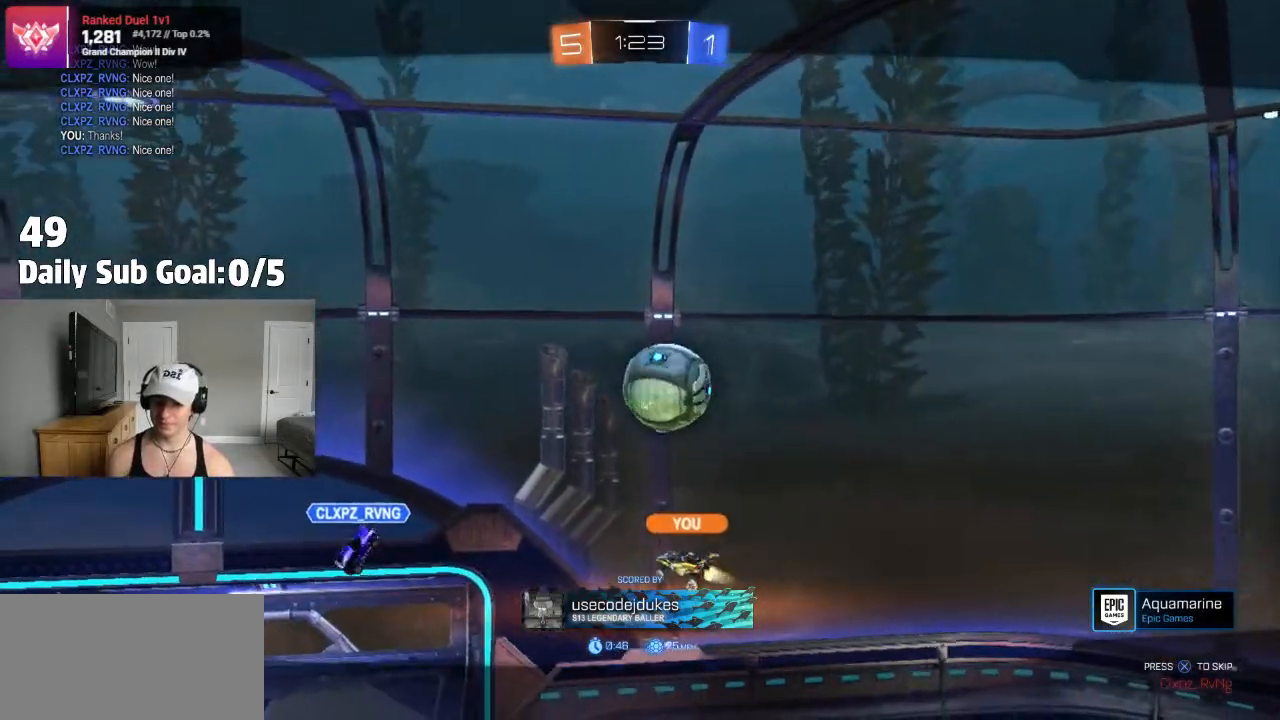
{"dt_ms": 500, "buttons": ["CROSS"], "left_stick": "center", "right_stick": "center", "events": [[383, "CROSS", "down"]]}